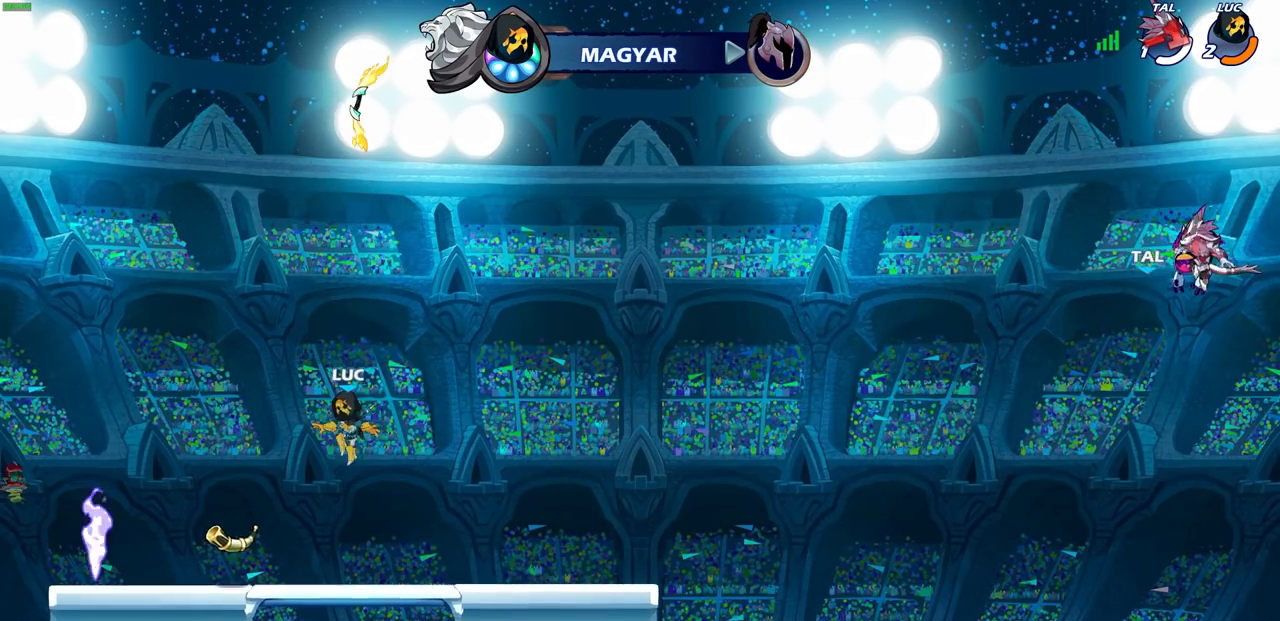
Gameplay with a controller (PlayStation layout); each line is a JSON object with the inputs held at the frame after it. "events" lists button and stick changes between this image and that frame as [ms after this image, input, new state], when the widget could be followed in between.
{"buttons": [], "left_stick": "left", "right_stick": "center", "events": [[300, "R1", "down"], [333, "CROSS", "down"], [433, "R1", "up"], [467, "CROSS", "up"]]}
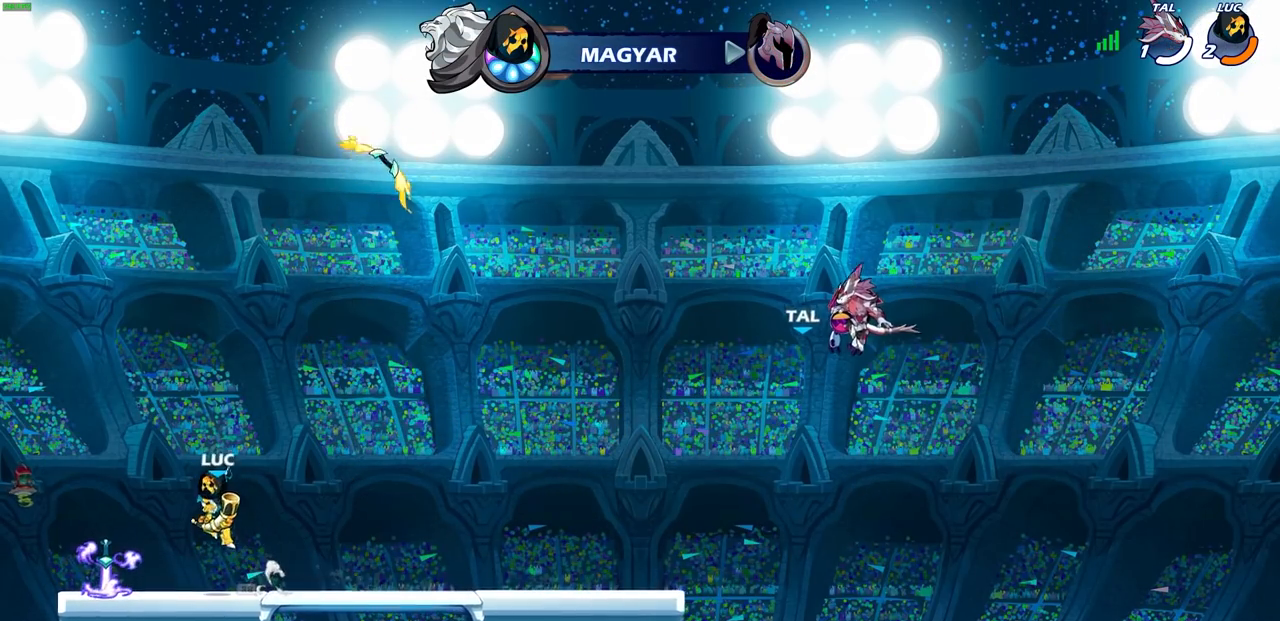
{"buttons": [], "left_stick": "down-left", "right_stick": "center", "events": [[17, "left_stick", "center"], [117, "left_stick", "right"], [183, "SQUARE", "down"], [217, "left_stick", "center"], [283, "SQUARE", "up"], [433, "left_stick", "down-left"]]}
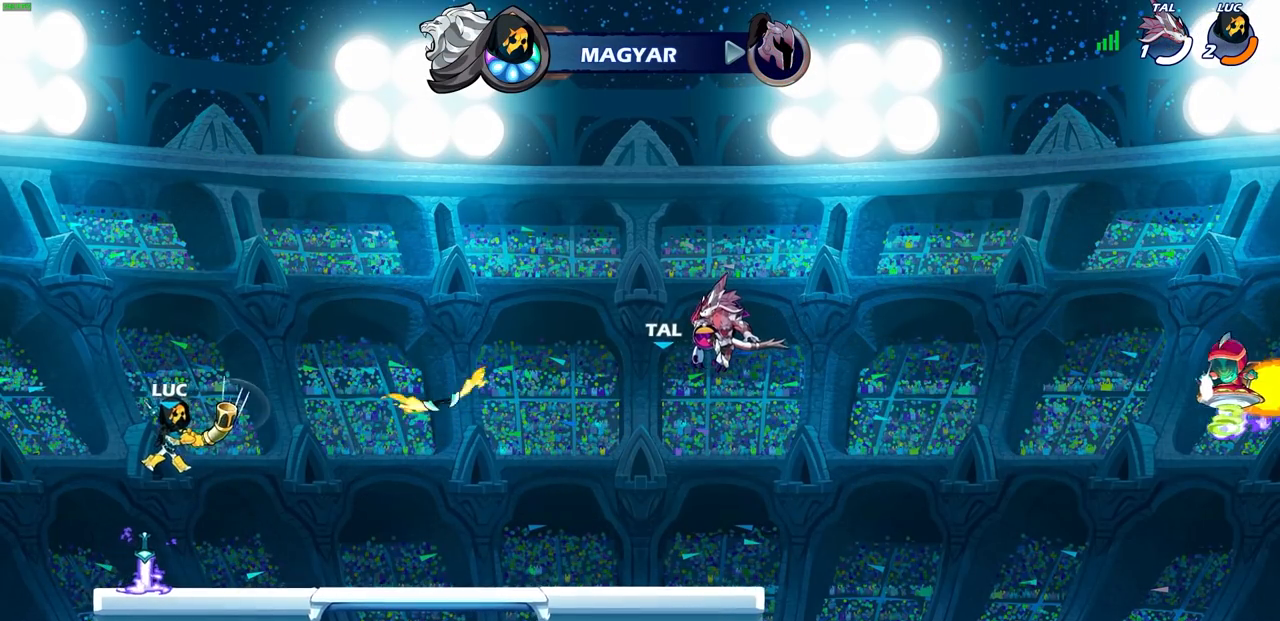
{"buttons": ["CIRCLE", "R2"], "left_stick": "center", "right_stick": "center", "events": [[167, "left_stick", "down-right"], [217, "R1", "down"], [217, "left_stick", "right"], [300, "R1", "up"], [367, "R2", "down"], [400, "CIRCLE", "down"], [467, "left_stick", "center"]]}
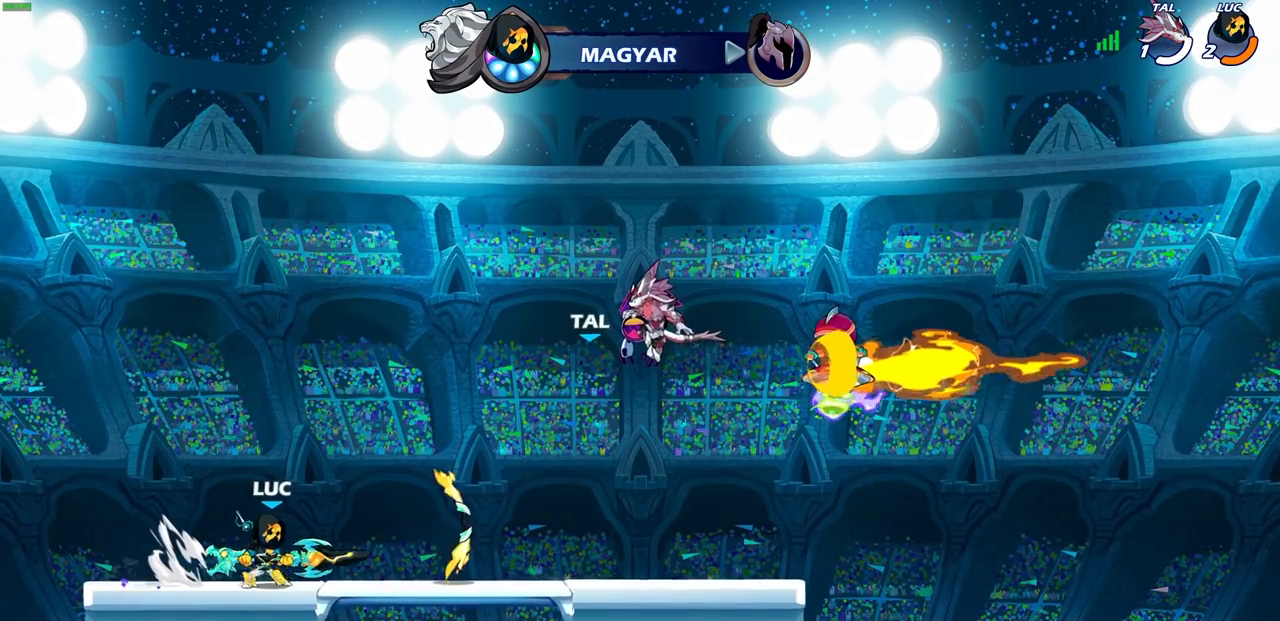
{"buttons": [], "left_stick": "center", "right_stick": "center", "events": [[67, "R2", "up"], [100, "CIRCLE", "up"]]}
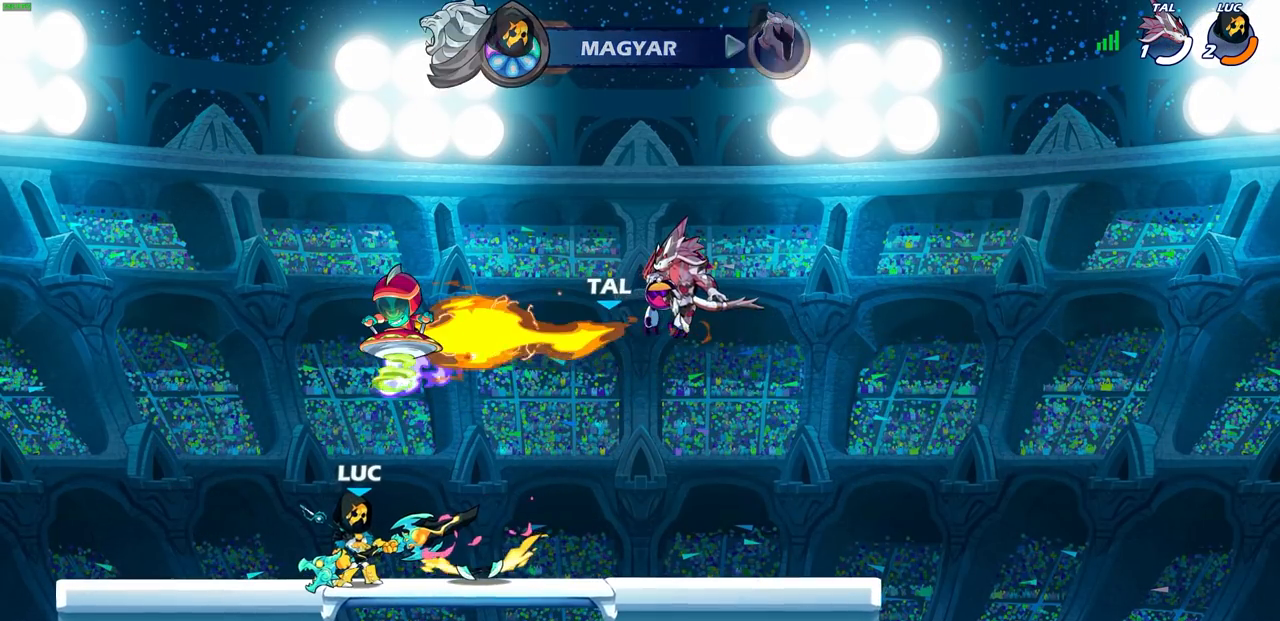
{"buttons": [], "left_stick": "center", "right_stick": "center", "events": []}
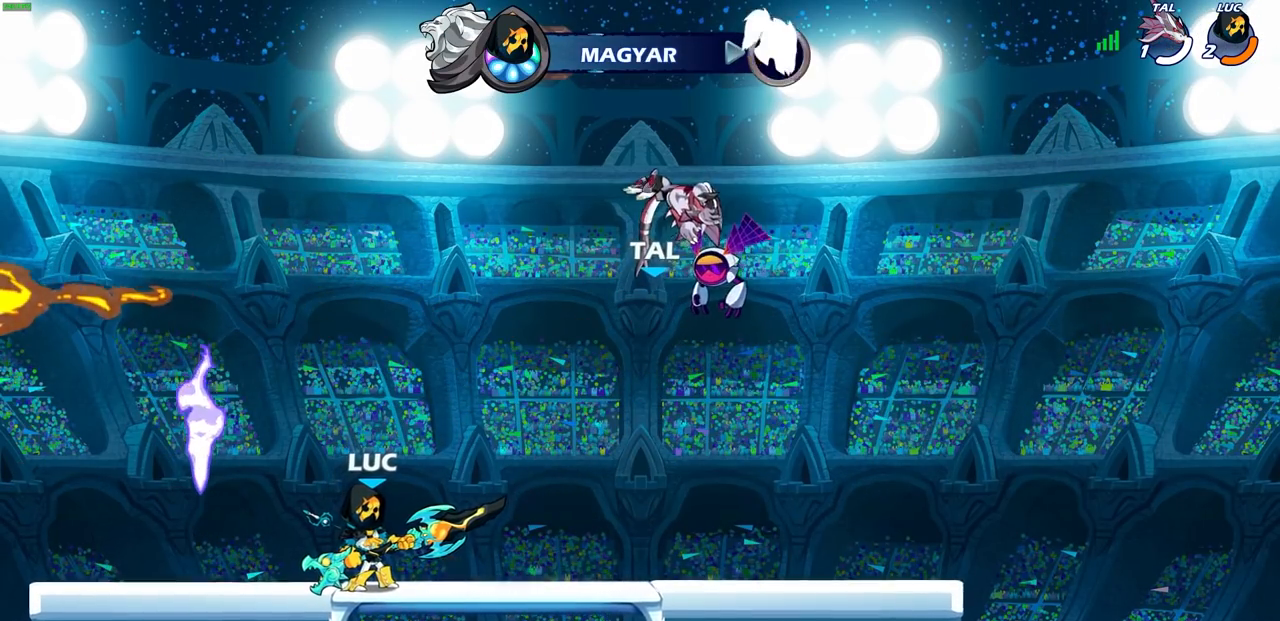
{"buttons": [], "left_stick": "right", "right_stick": "center", "events": [[500, "left_stick", "right"]]}
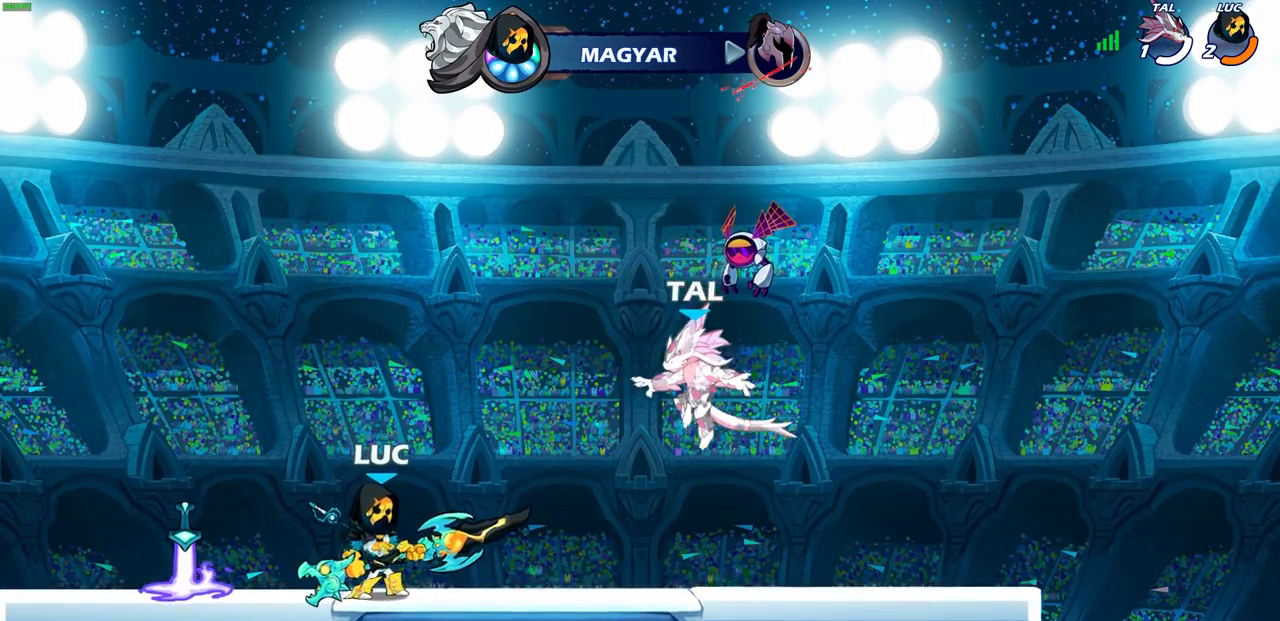
{"buttons": [], "left_stick": "left", "right_stick": "center", "events": [[67, "R2", "down"], [117, "CROSS", "down"], [250, "CROSS", "up"], [250, "R2", "up"], [400, "left_stick", "left"]]}
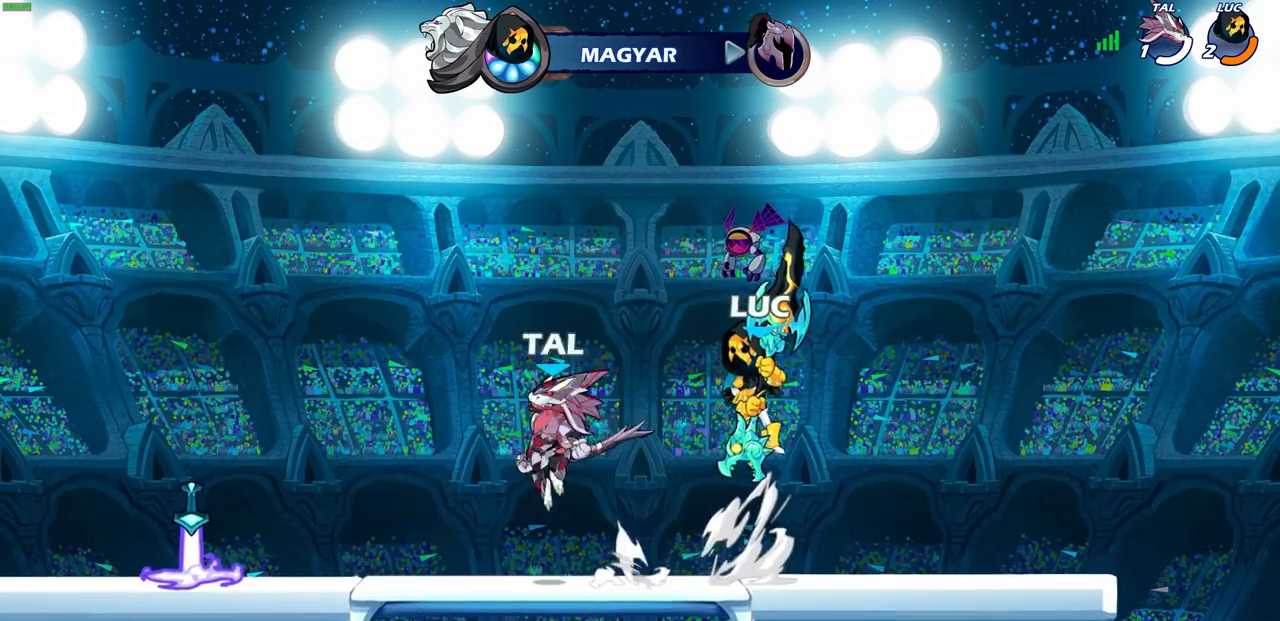
{"buttons": [], "left_stick": "left", "right_stick": "center", "events": [[50, "left_stick", "up"], [183, "left_stick", "left"]]}
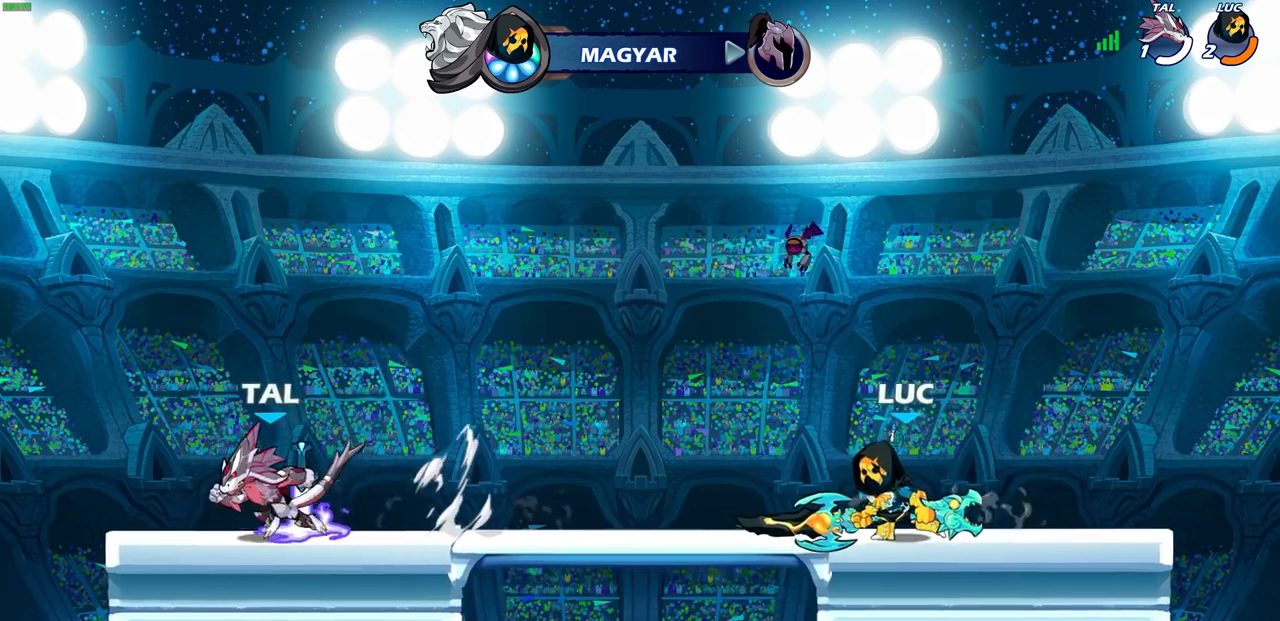
{"buttons": [], "left_stick": "left", "right_stick": "center", "events": [[67, "R2", "down"], [100, "CROSS", "down"], [200, "SQUARE", "down"], [250, "R2", "up"], [333, "SQUARE", "up"], [350, "CROSS", "up"]]}
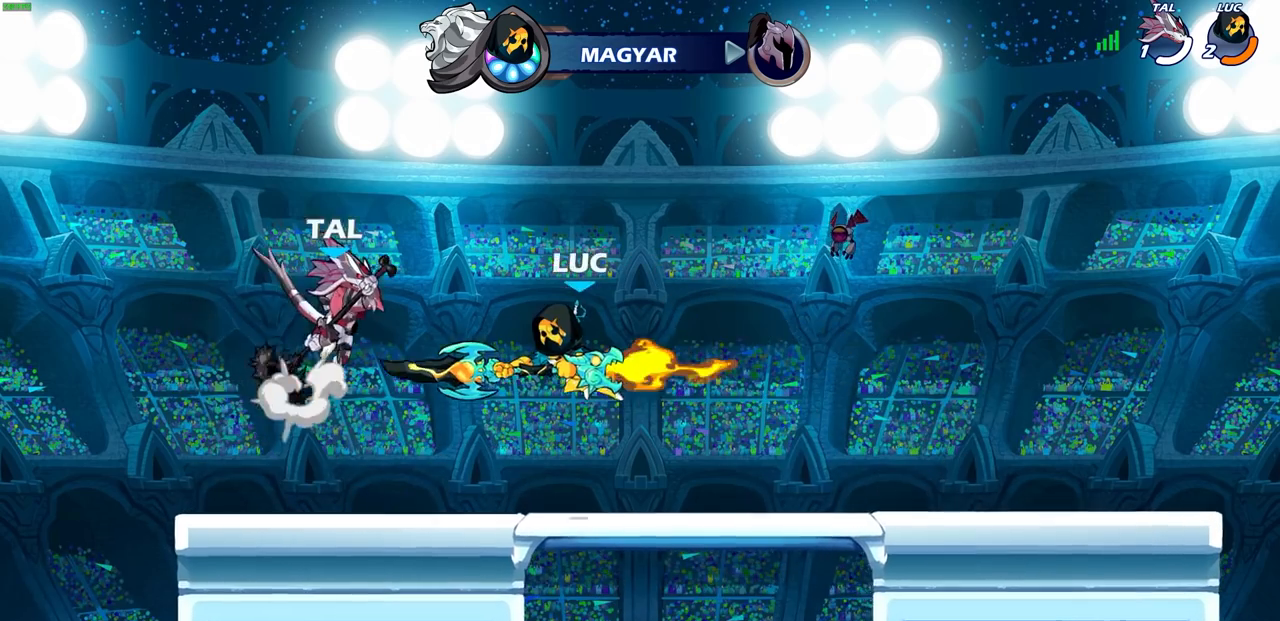
{"buttons": [], "left_stick": "down", "right_stick": "center", "events": [[483, "left_stick", "down"]]}
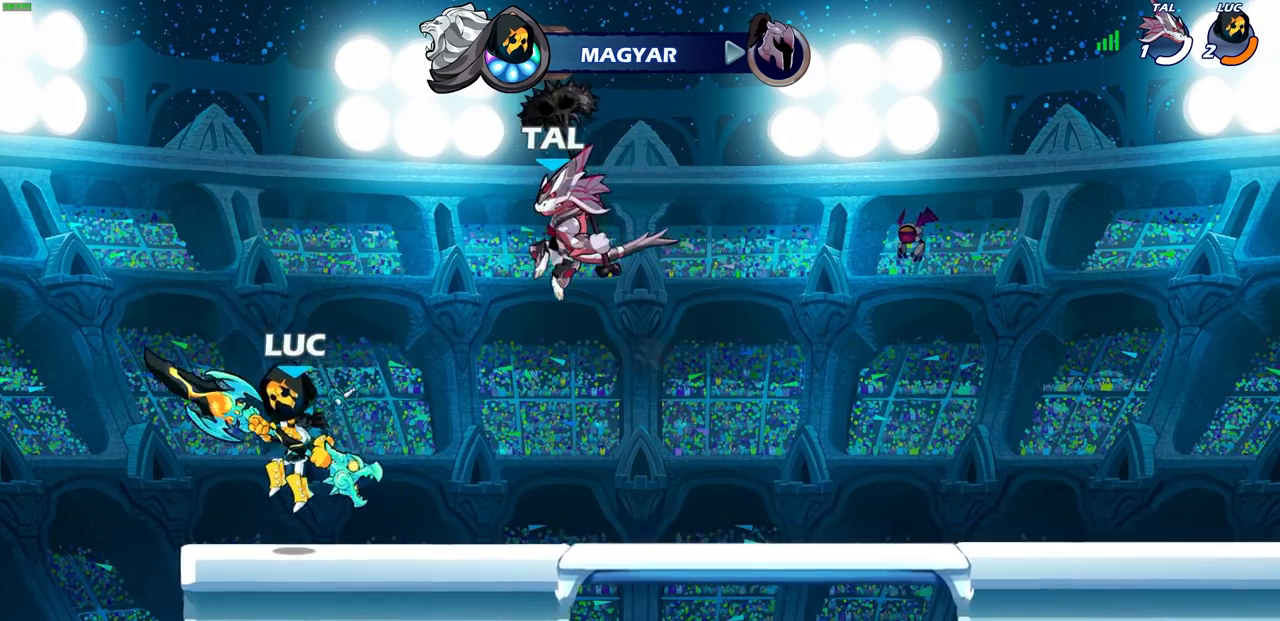
{"buttons": [], "left_stick": "center", "right_stick": "center", "events": [[50, "left_stick", "down-right"], [150, "left_stick", "down"], [333, "R2", "down"], [383, "SQUARE", "down"], [417, "R2", "up"], [433, "SQUARE", "up"], [467, "left_stick", "center"]]}
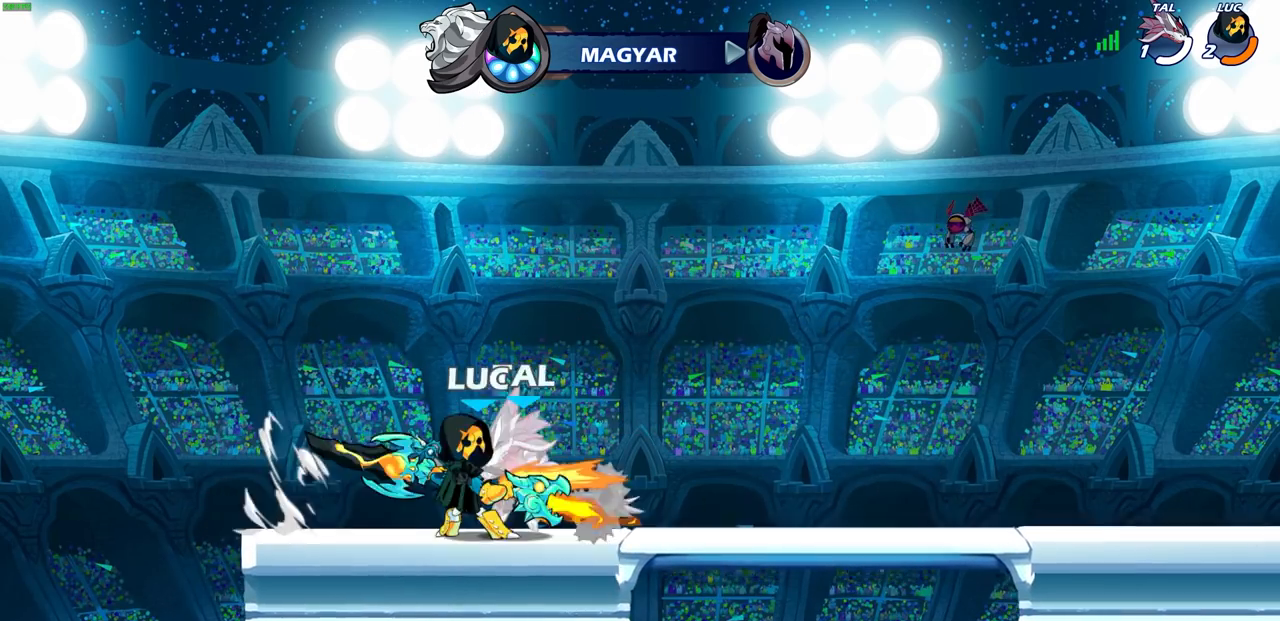
{"buttons": [], "left_stick": "center", "right_stick": "center", "events": []}
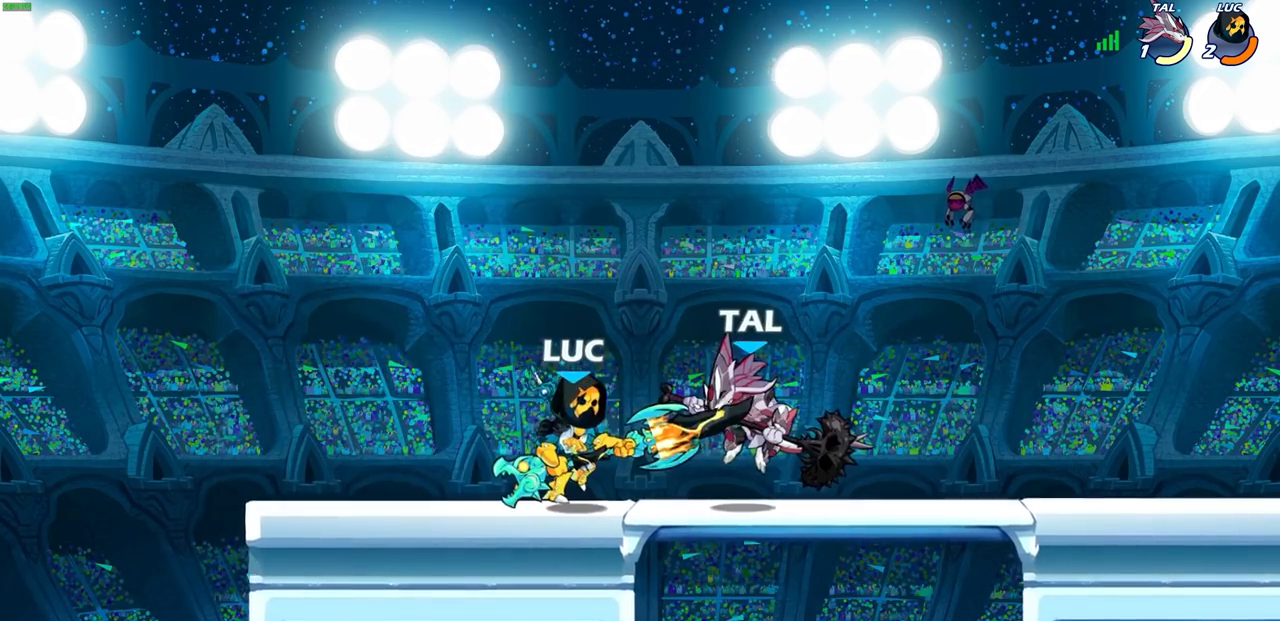
{"buttons": [], "left_stick": "center", "right_stick": "center", "events": [[50, "SQUARE", "down"], [117, "SQUARE", "up"], [200, "SQUARE", "down"], [300, "SQUARE", "up"], [367, "SQUARE", "down"], [467, "SQUARE", "up"]]}
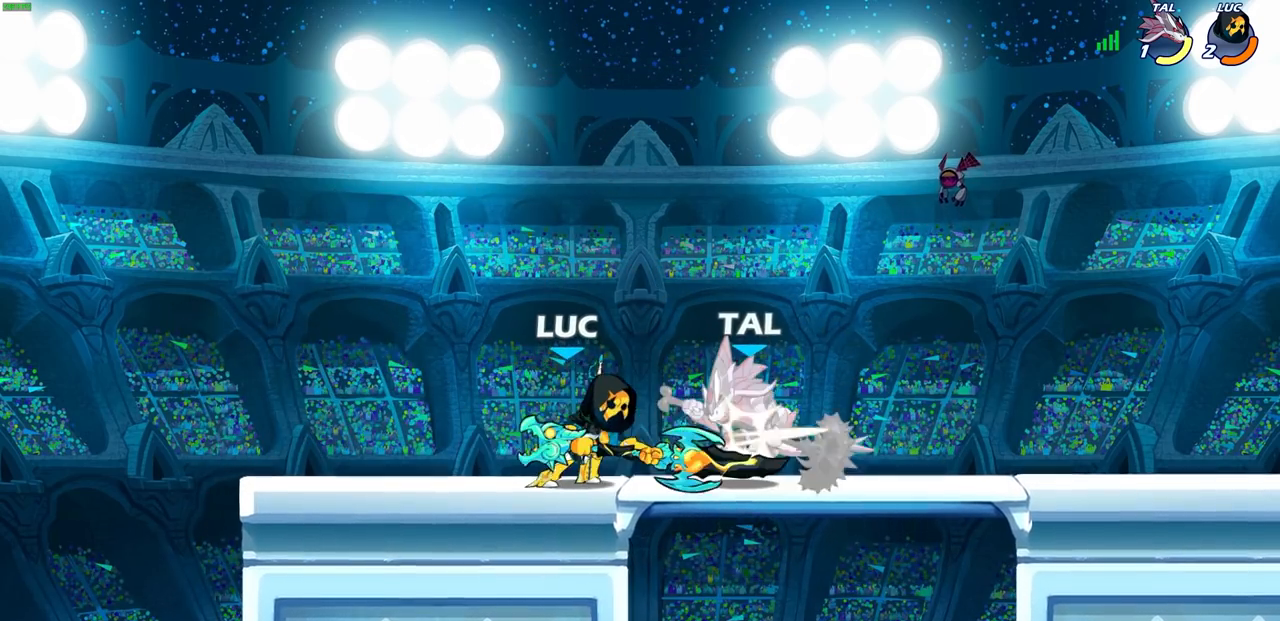
{"buttons": [], "left_stick": "center", "right_stick": "center", "events": [[33, "SQUARE", "down"], [117, "SQUARE", "up"], [200, "SQUARE", "down"], [350, "SQUARE", "up"]]}
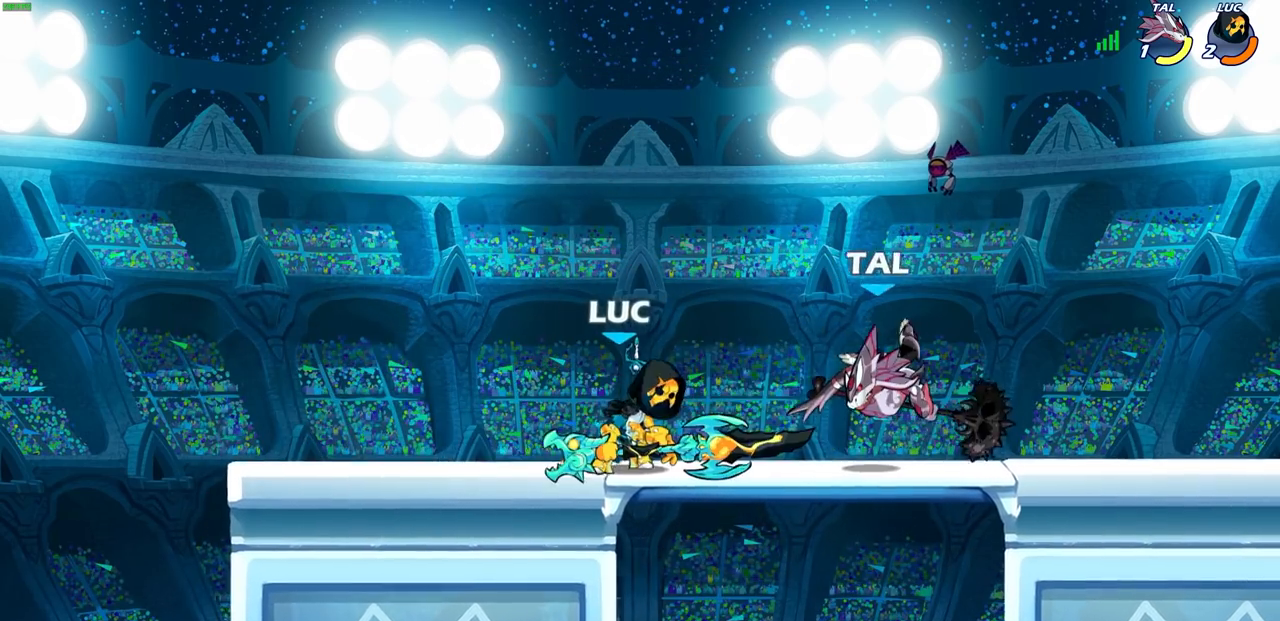
{"buttons": [], "left_stick": "left", "right_stick": "center", "events": [[17, "left_stick", "right"], [67, "R2", "down"], [117, "CIRCLE", "down"], [133, "left_stick", "center"], [167, "CIRCLE", "up"], [167, "R2", "up"], [417, "left_stick", "left"]]}
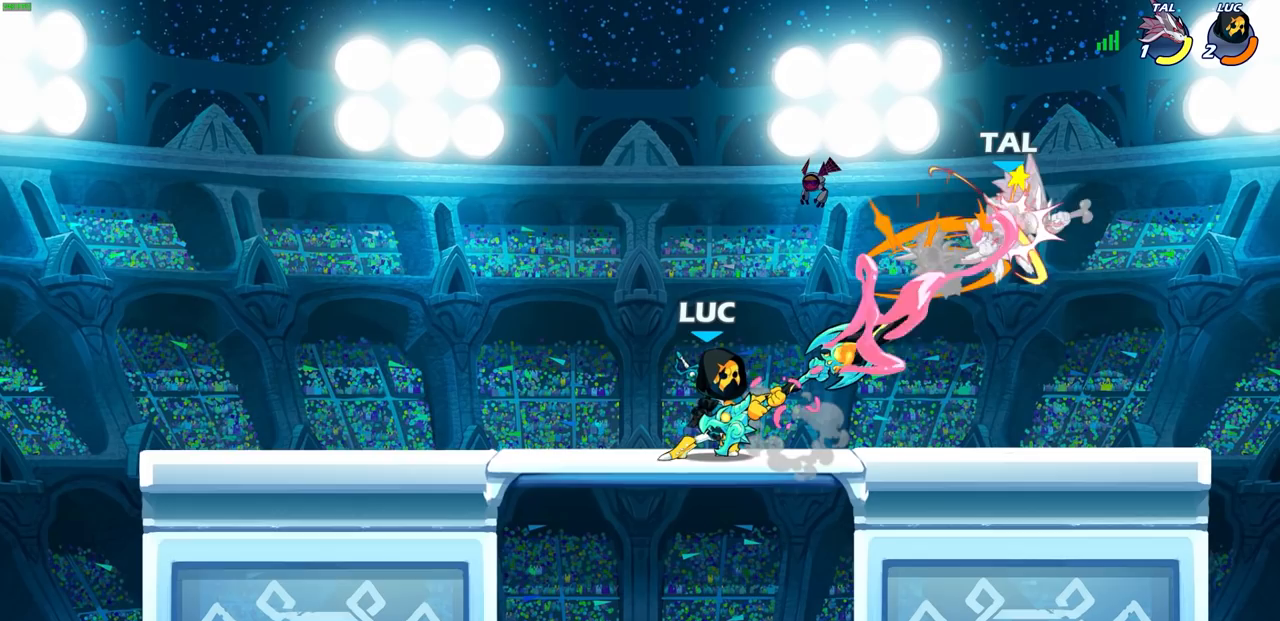
{"buttons": [], "left_stick": "center", "right_stick": "center", "events": [[50, "left_stick", "center"]]}
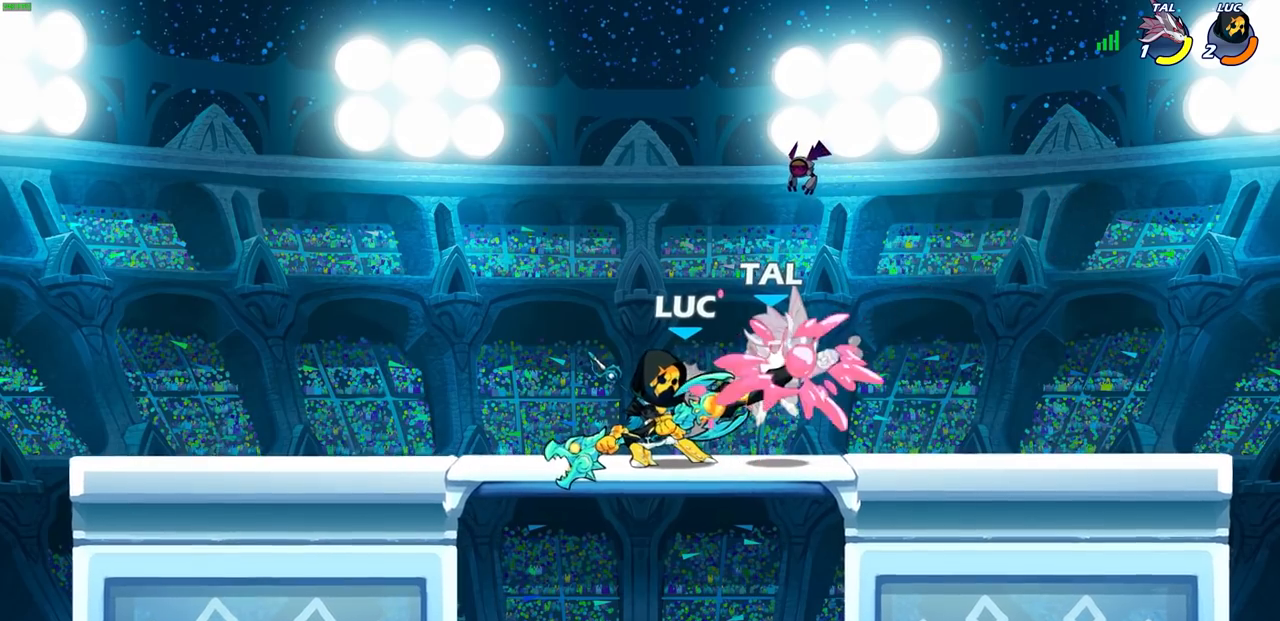
{"buttons": ["R1", "R2"], "left_stick": "up-right", "right_stick": "center", "events": [[267, "left_stick", "right"], [333, "left_stick", "up-right"], [433, "R2", "down"], [450, "R1", "down"]]}
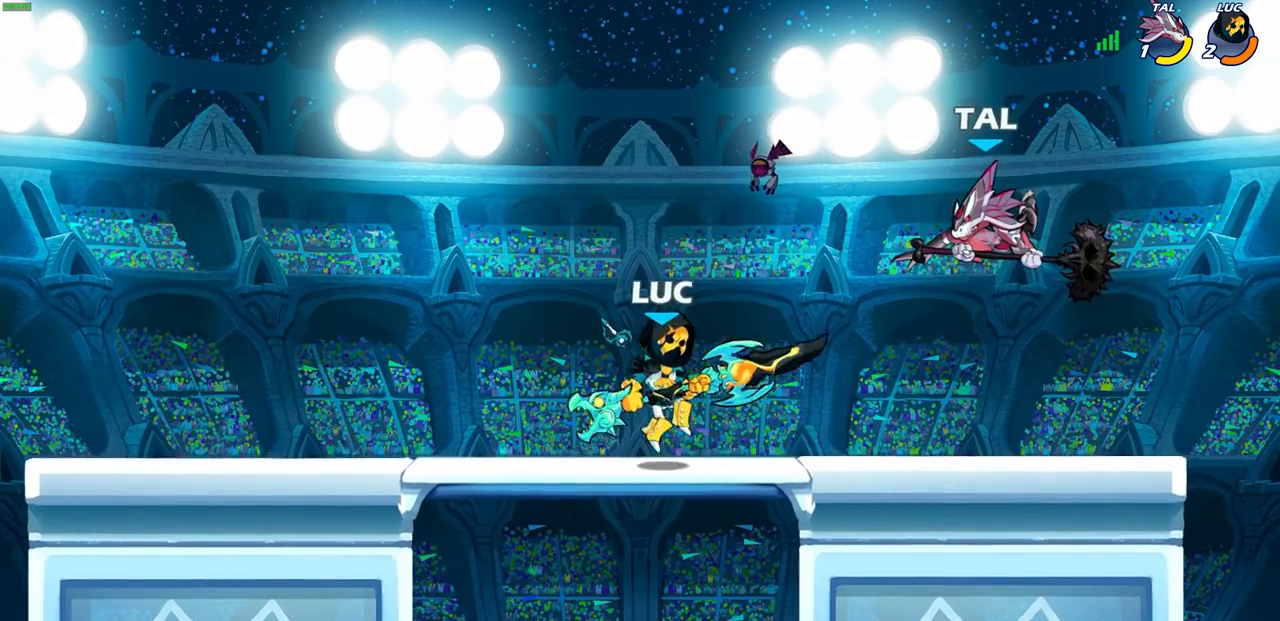
{"buttons": ["SQUARE"], "left_stick": "down-left", "right_stick": "center", "events": [[433, "R1", "up"], [433, "R2", "up"], [433, "left_stick", "down-left"], [483, "SQUARE", "down"]]}
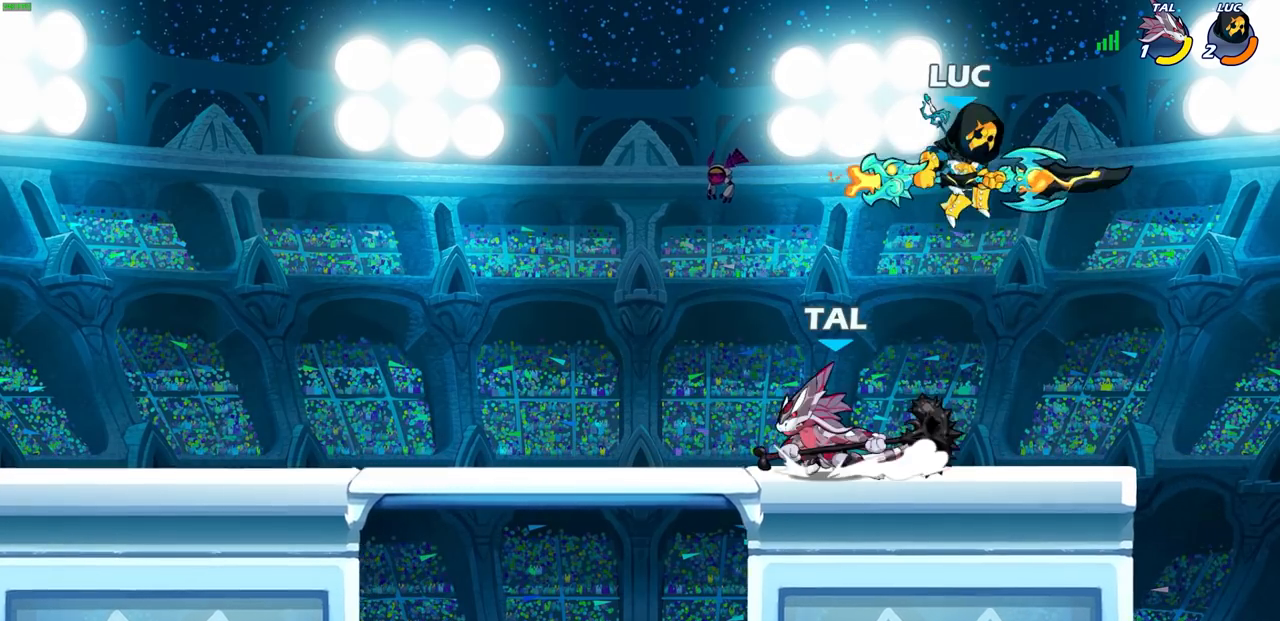
{"buttons": [], "left_stick": "center", "right_stick": "center", "events": [[83, "SQUARE", "up"], [250, "left_stick", "center"]]}
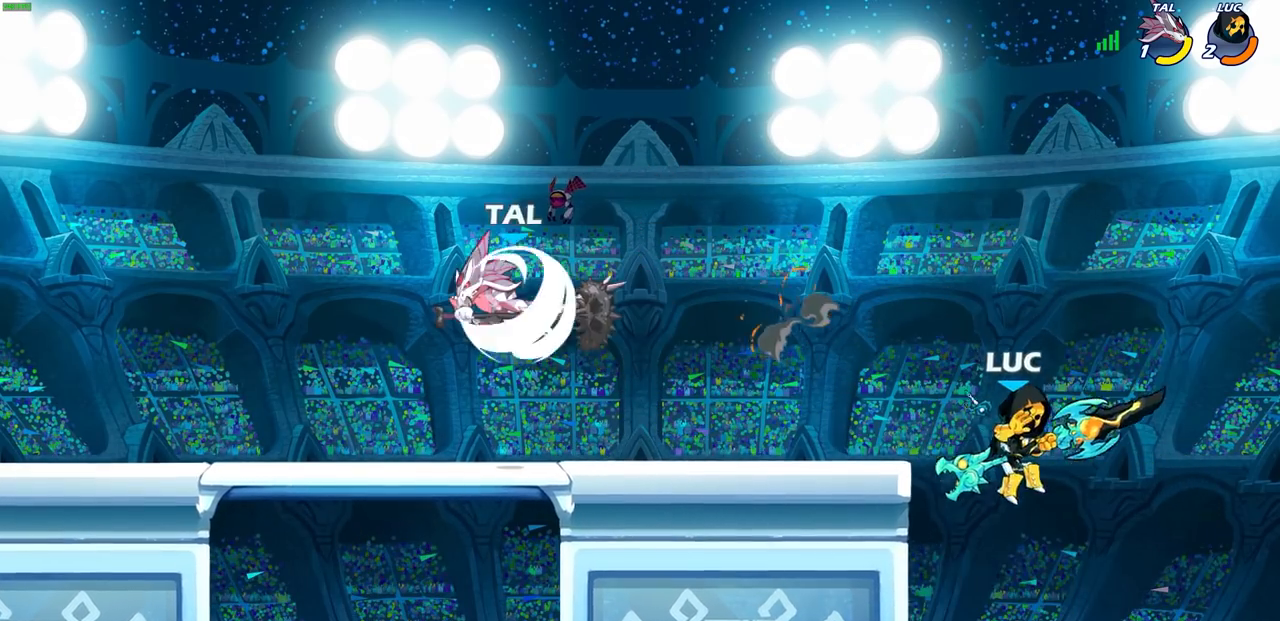
{"buttons": [], "left_stick": "left", "right_stick": "center", "events": [[50, "left_stick", "left"], [133, "CROSS", "down"], [333, "SQUARE", "down"], [350, "CROSS", "up"], [367, "right_stick", "down-left"], [433, "SQUARE", "up"], [450, "right_stick", "center"]]}
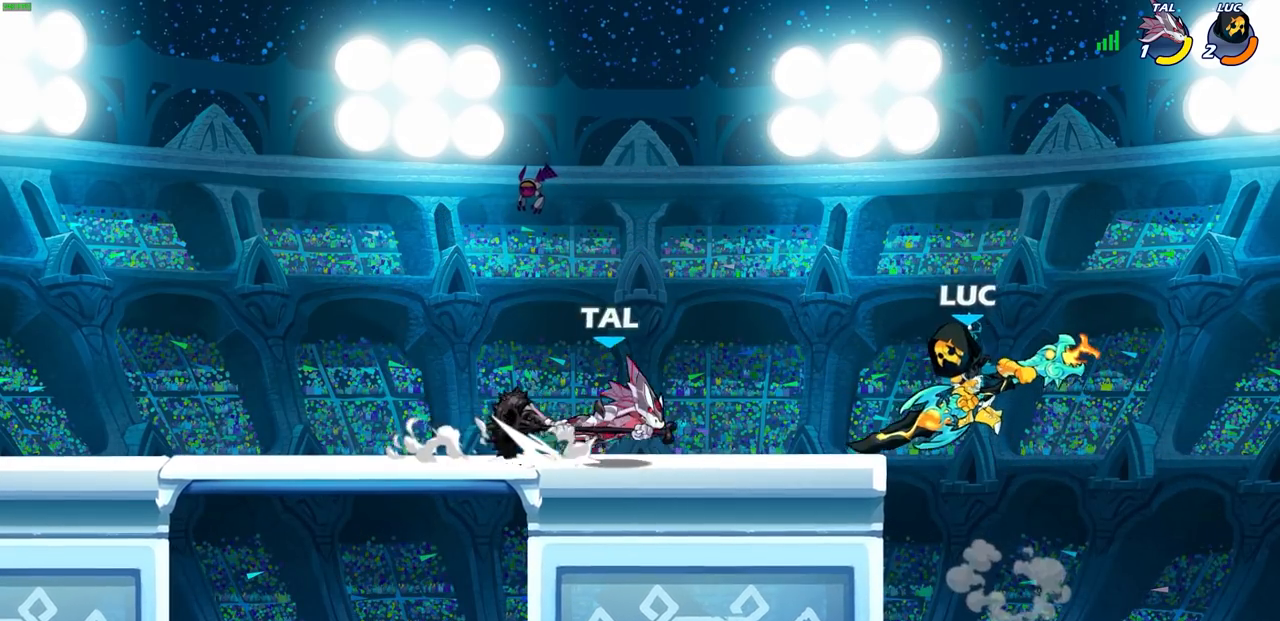
{"buttons": ["R2"], "left_stick": "down-left", "right_stick": "center", "events": [[433, "left_stick", "down-left"], [500, "R2", "down"]]}
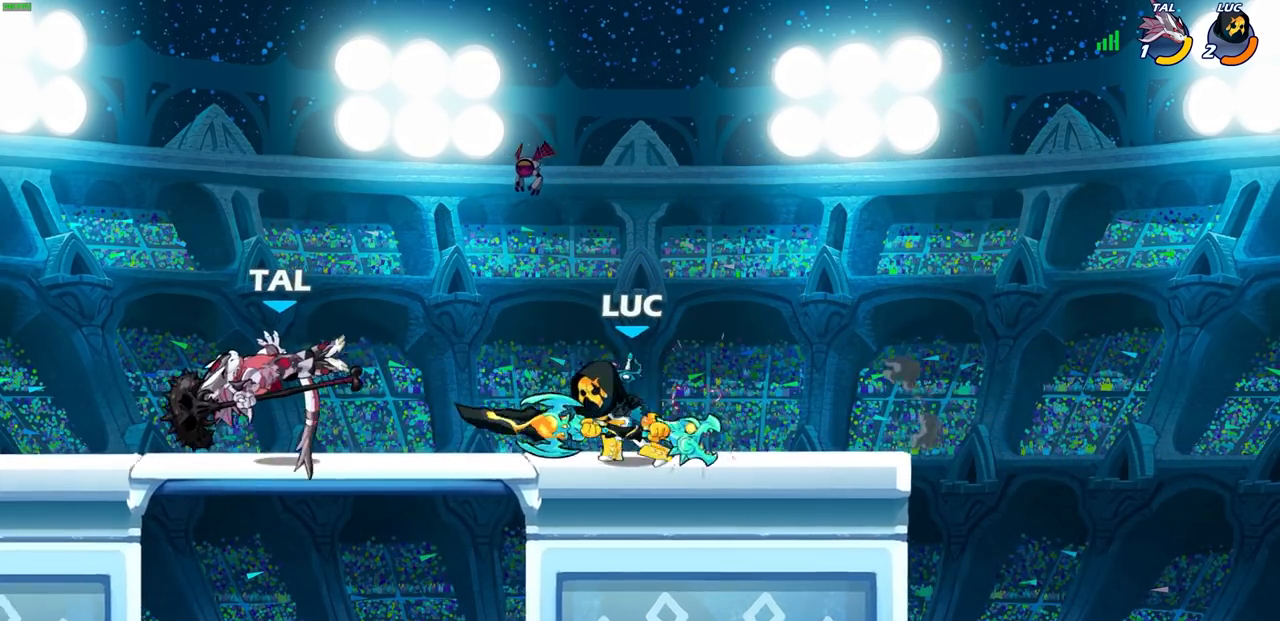
{"buttons": [], "left_stick": "center", "right_stick": "center", "events": [[17, "SQUARE", "down"], [100, "R2", "up"], [100, "left_stick", "center"], [117, "SQUARE", "up"]]}
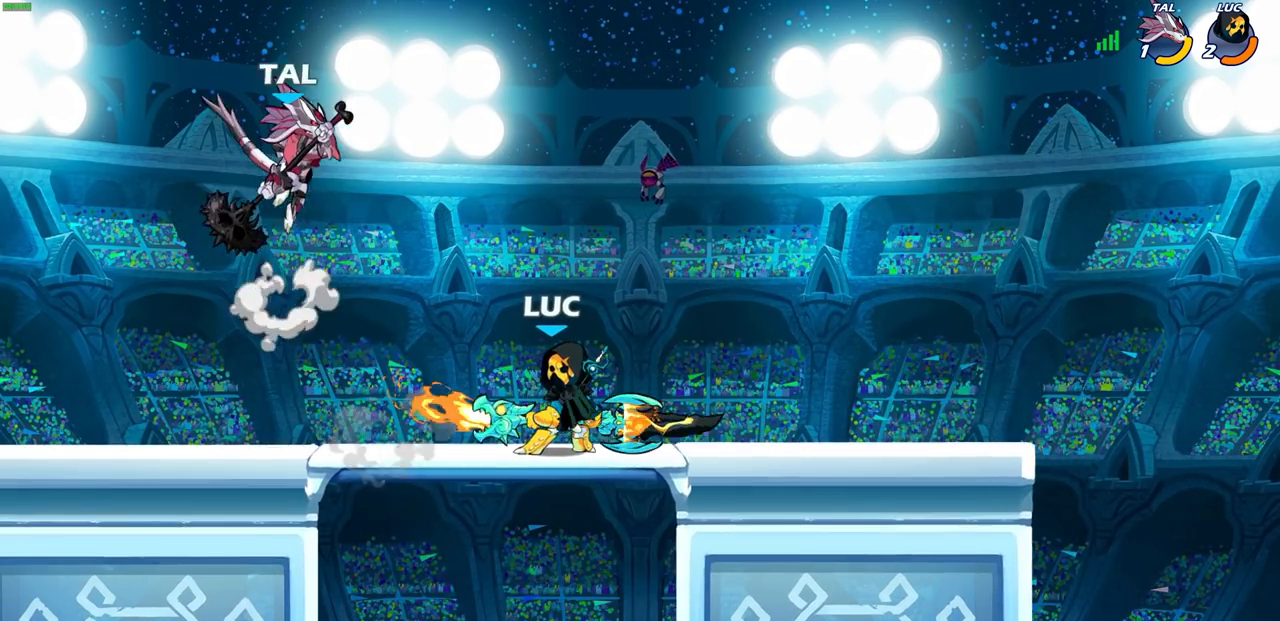
{"buttons": ["R2"], "left_stick": "right", "right_stick": "center", "events": [[283, "left_stick", "right"], [400, "R2", "down"]]}
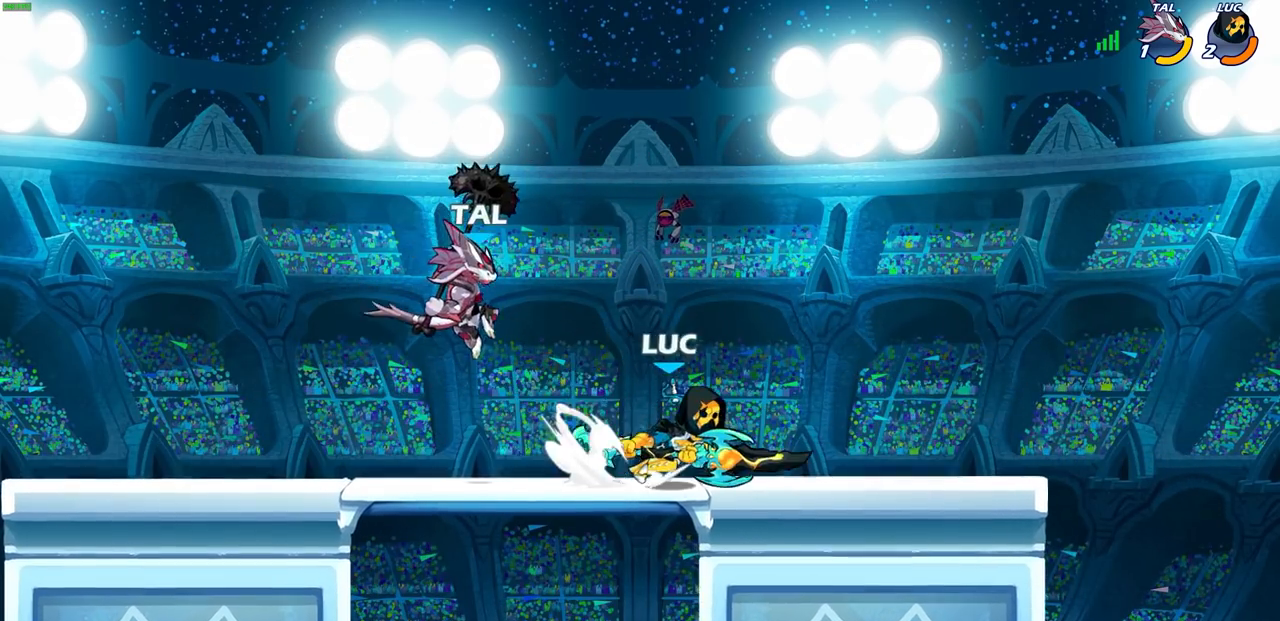
{"buttons": [], "left_stick": "center", "right_stick": "center", "events": [[33, "R2", "up"], [33, "left_stick", "left"], [83, "SQUARE", "down"], [167, "left_stick", "center"], [183, "SQUARE", "up"], [483, "CIRCLE", "down"], [500, "CIRCLE", "up"]]}
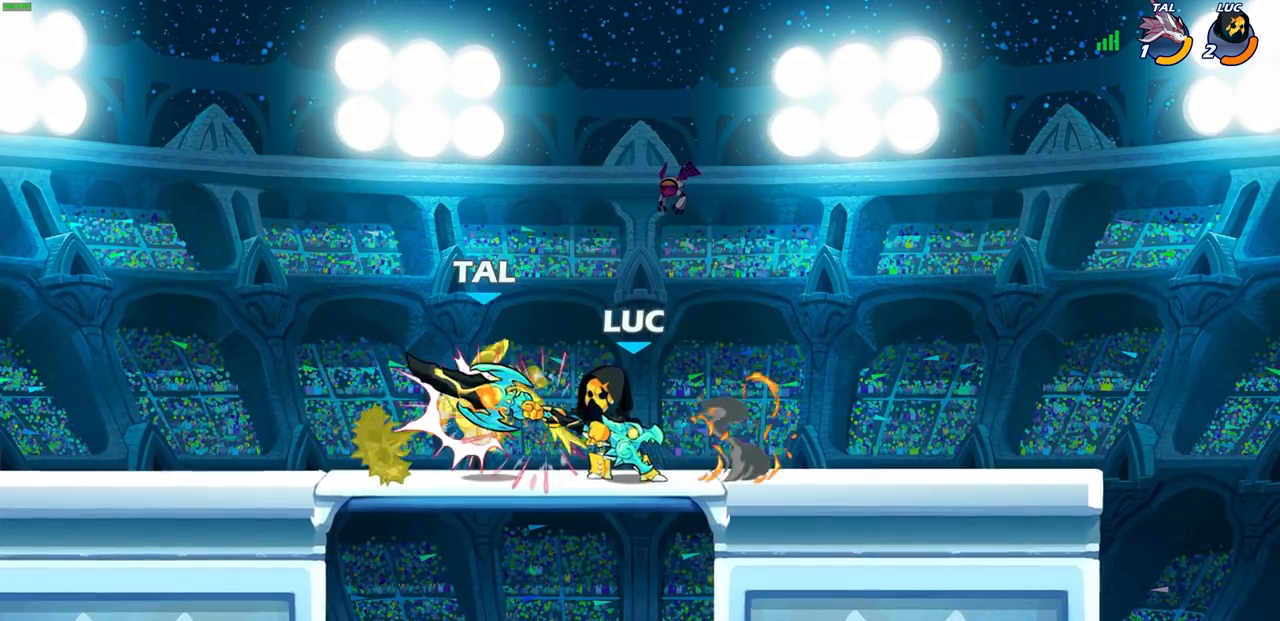
{"buttons": [], "left_stick": "center", "right_stick": "center", "events": [[217, "left_stick", "left"], [367, "left_stick", "center"]]}
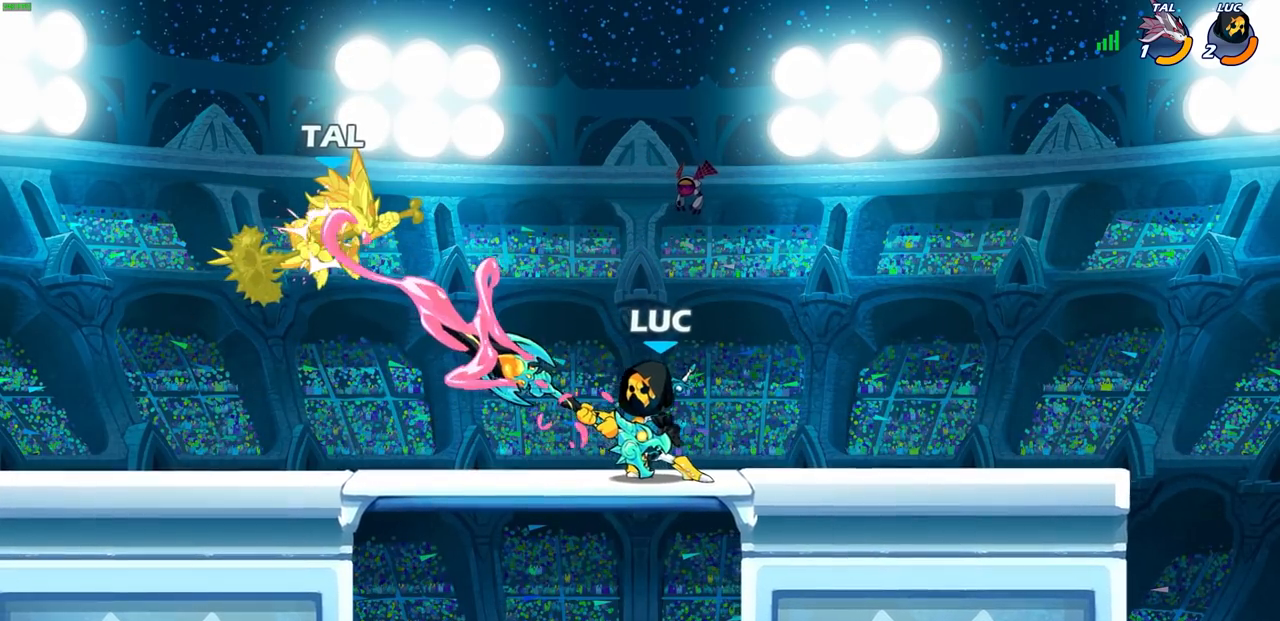
{"buttons": [], "left_stick": "center", "right_stick": "center", "events": []}
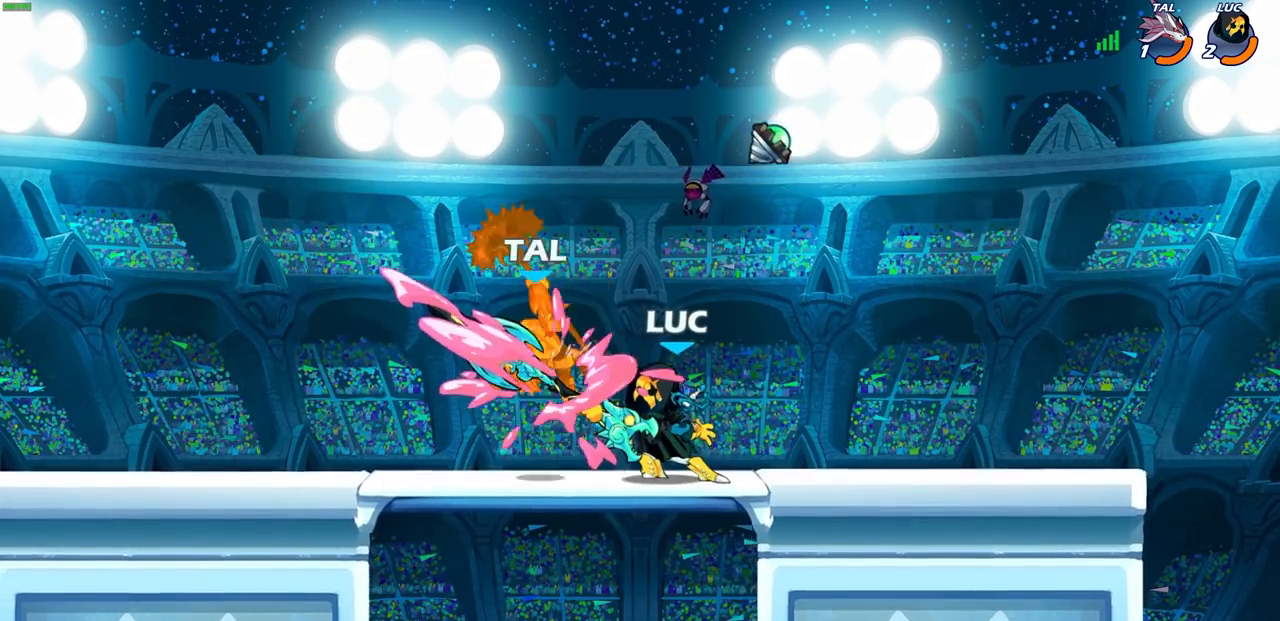
{"buttons": [], "left_stick": "center", "right_stick": "center", "events": []}
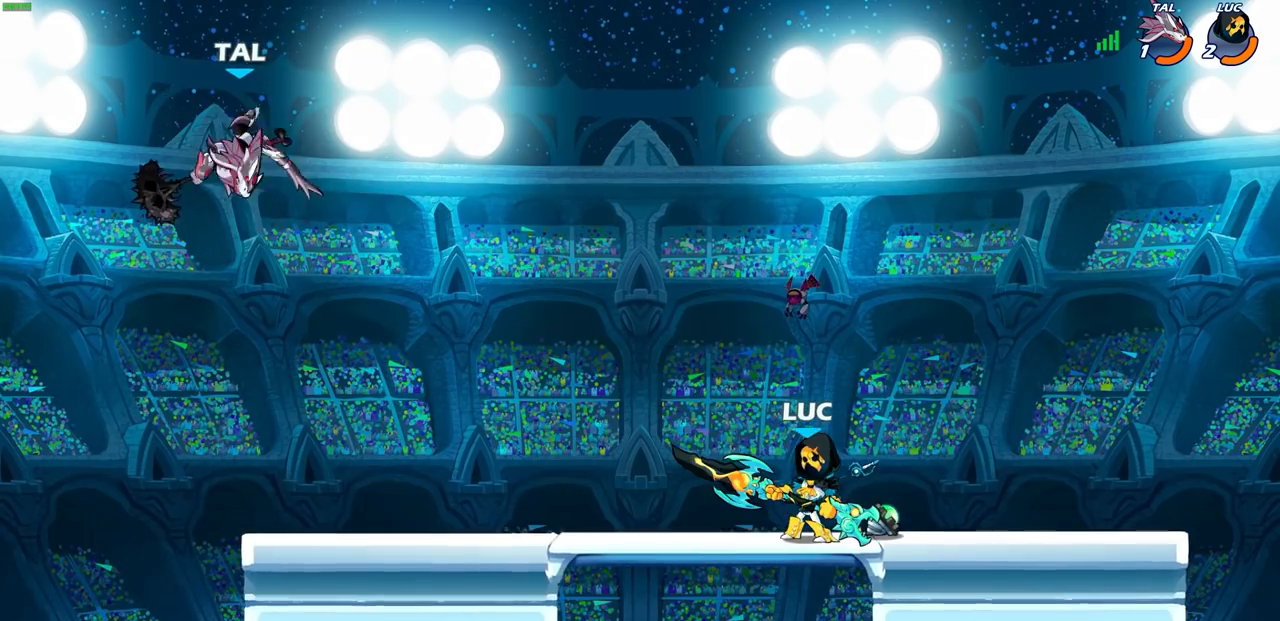
{"buttons": [], "left_stick": "center", "right_stick": "center", "events": []}
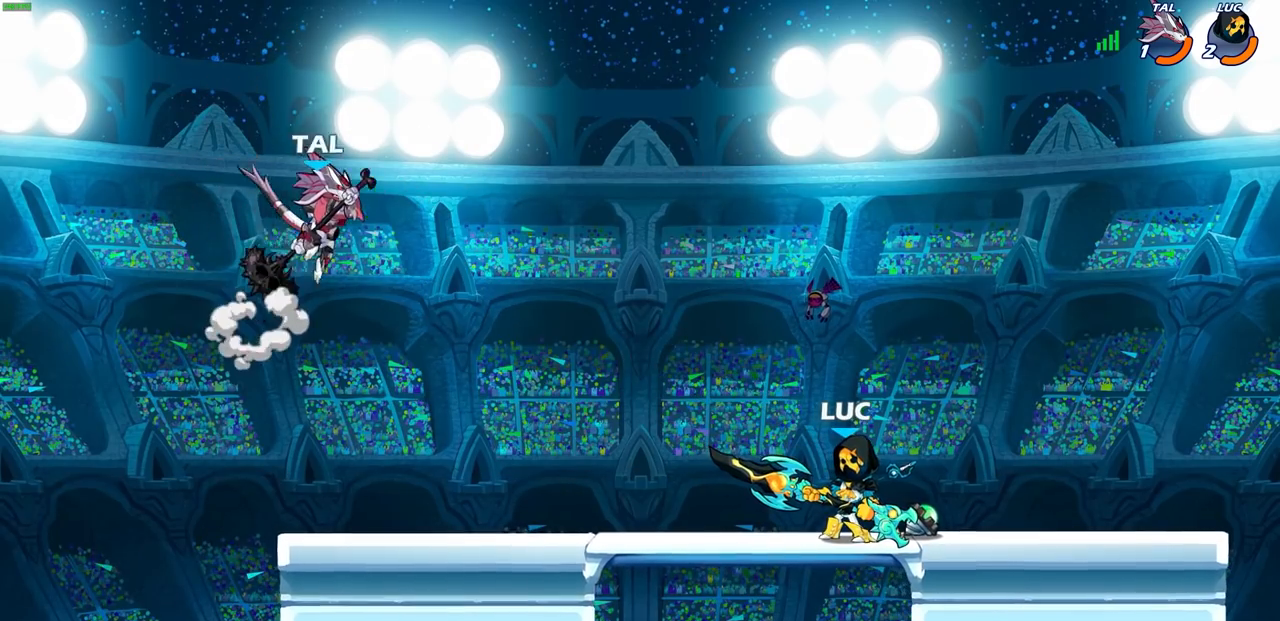
{"buttons": [], "left_stick": "center", "right_stick": "center", "events": []}
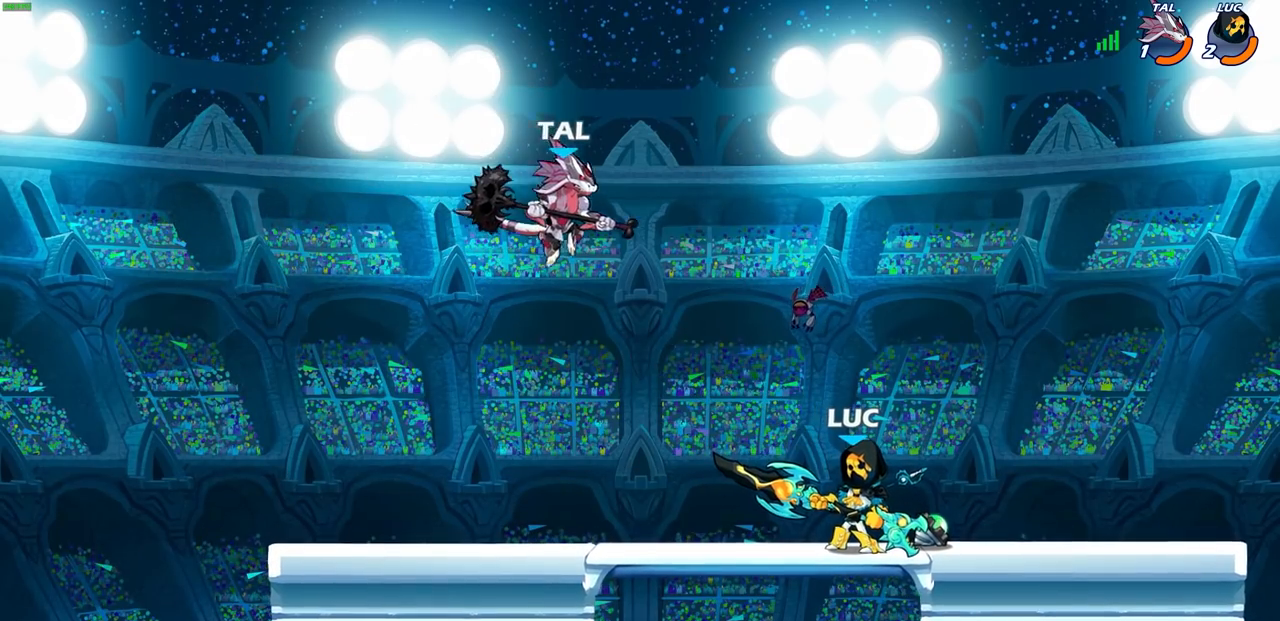
{"buttons": [], "left_stick": "center", "right_stick": "center", "events": [[100, "left_stick", "right"], [133, "R2", "down"], [267, "R2", "up"], [267, "left_stick", "center"], [367, "left_stick", "down"], [417, "CIRCLE", "down"], [467, "CIRCLE", "up"], [500, "left_stick", "center"]]}